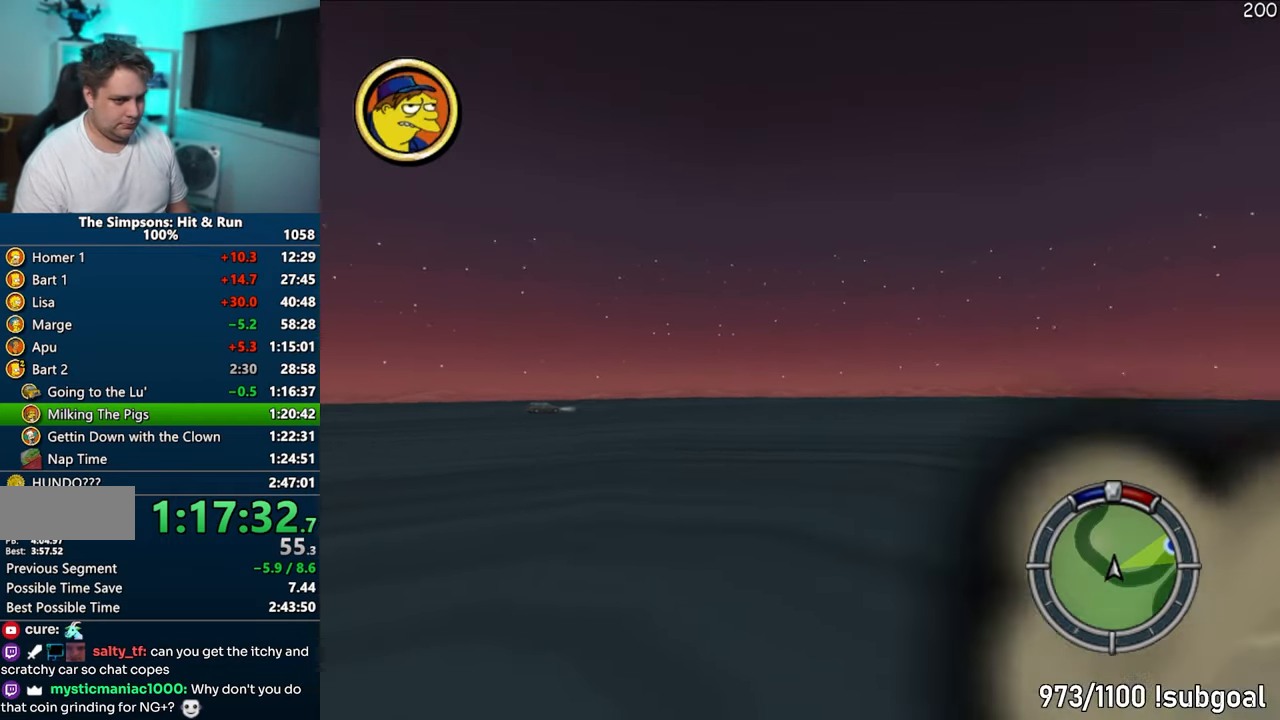
Gameplay with a controller (PlayStation layout); each line is a JSON object with the inputs held at the frame after it. "events" lists button and stick changes between this image and that frame as [ms after this image, input, new state], when the widget could be followed in between. Not read: L3 R3.
{"buttons": [], "left_stick": "left", "right_stick": "center", "events": [[83, "left_stick", "center"], [183, "left_stick", "right"], [417, "left_stick", "center"], [483, "CROSS", "up"], [483, "left_stick", "left"]]}
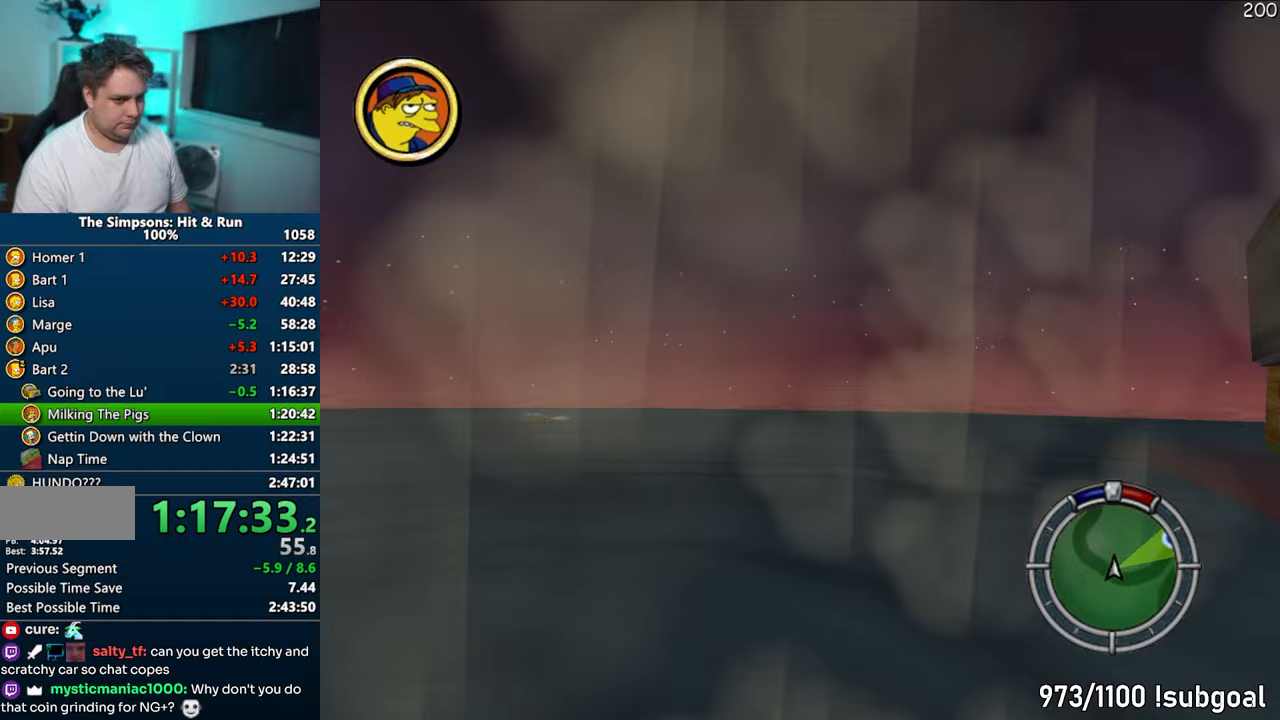
{"buttons": ["CROSS"], "left_stick": "center", "right_stick": "center", "events": [[167, "CIRCLE", "down"], [283, "CIRCLE", "up"], [300, "left_stick", "center"], [500, "CROSS", "down"]]}
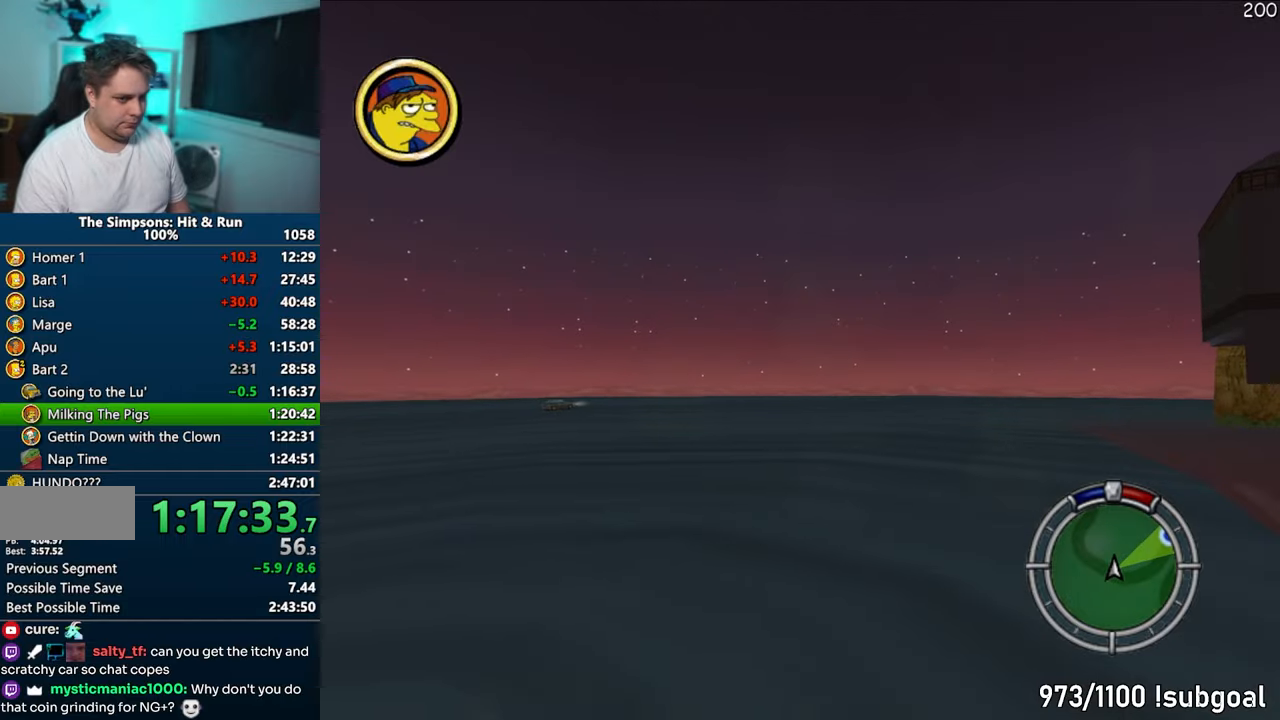
{"buttons": ["CROSS", "R1"], "left_stick": "left", "right_stick": "center", "events": [[17, "R1", "down"], [33, "left_stick", "left"]]}
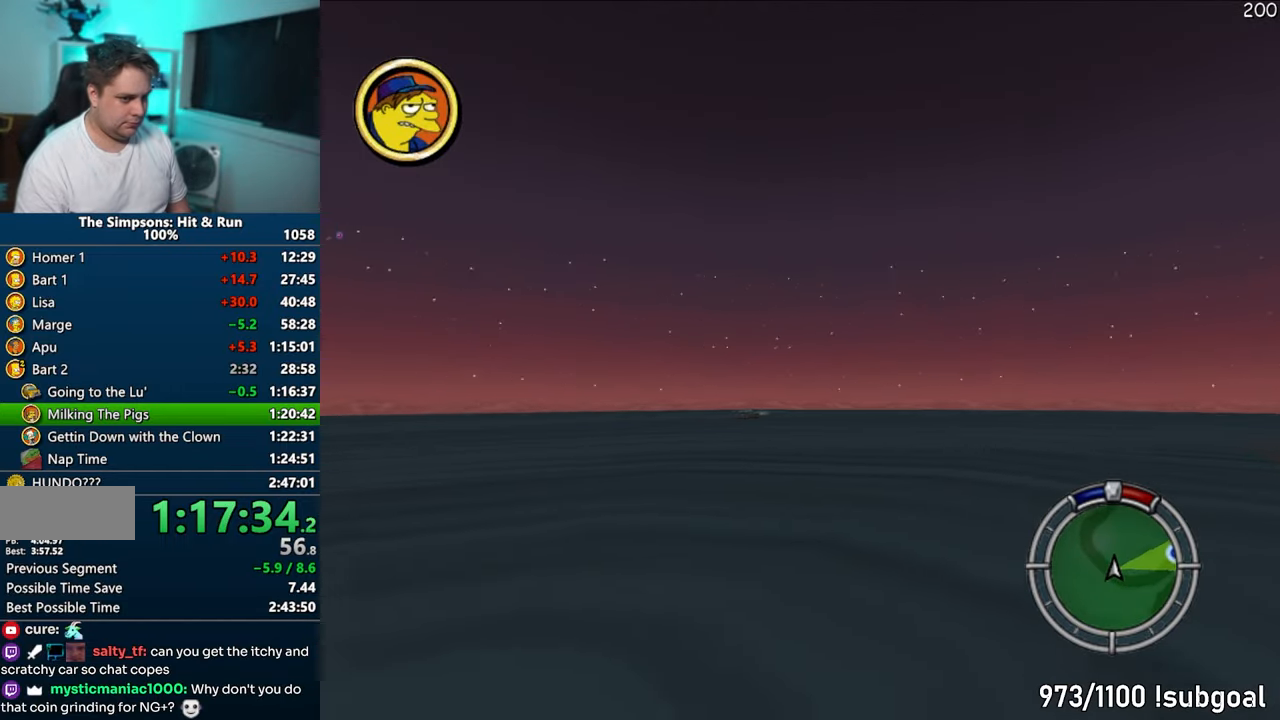
{"buttons": [], "left_stick": "right", "right_stick": "center", "events": [[50, "R1", "up"], [117, "left_stick", "center"], [200, "CROSS", "up"], [217, "left_stick", "right"], [367, "CROSS", "down"], [500, "CROSS", "up"]]}
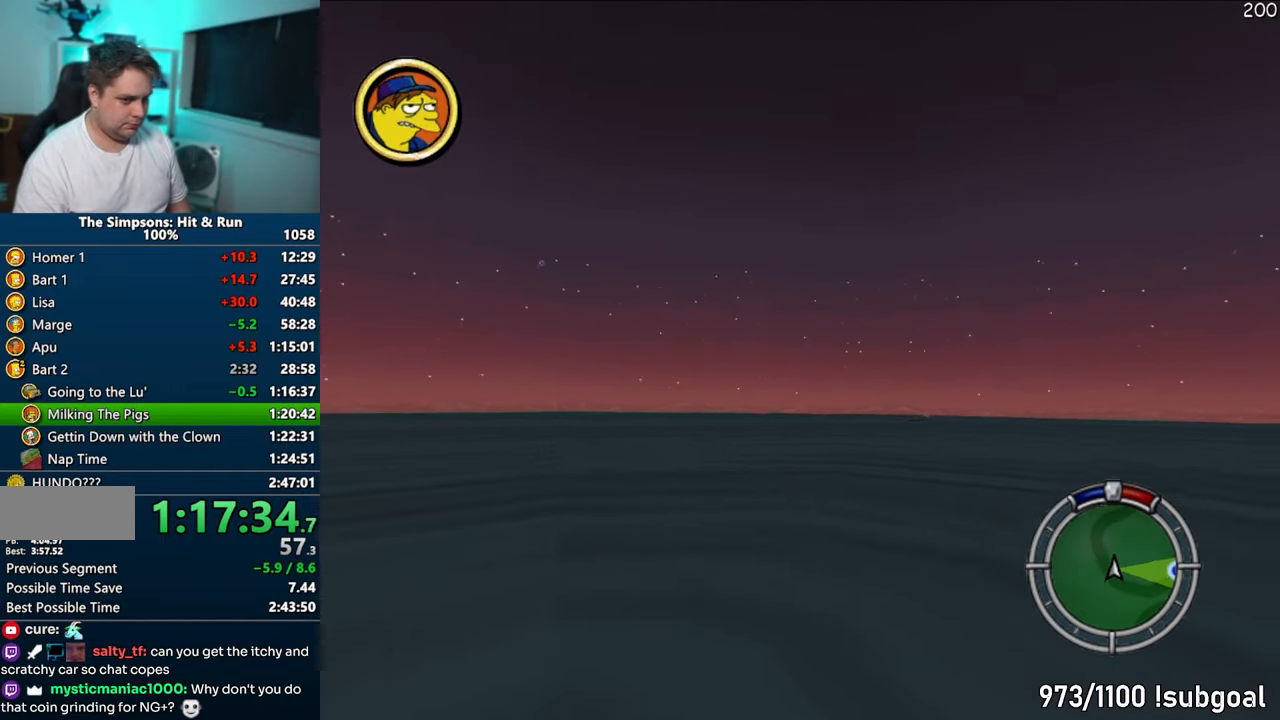
{"buttons": ["CROSS"], "left_stick": "right", "right_stick": "center", "events": [[217, "CROSS", "down"]]}
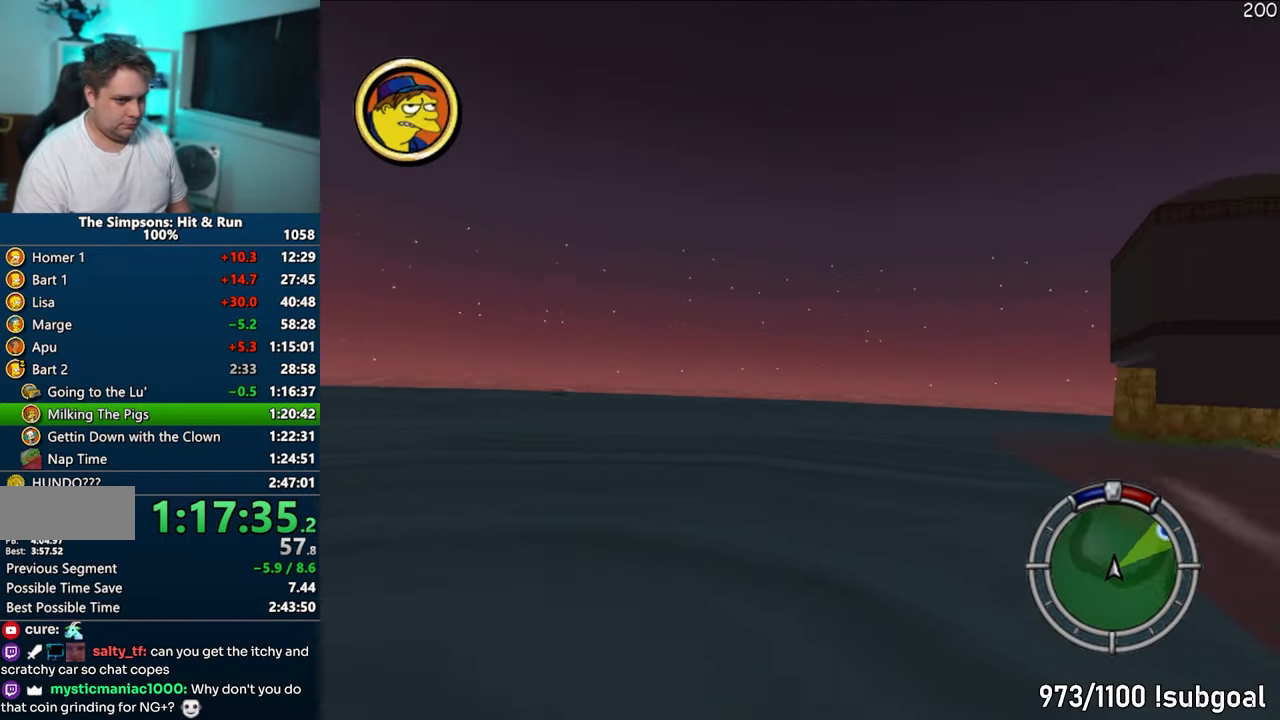
{"buttons": ["CROSS"], "left_stick": "right", "right_stick": "center", "events": [[17, "left_stick", "center"], [450, "left_stick", "right"]]}
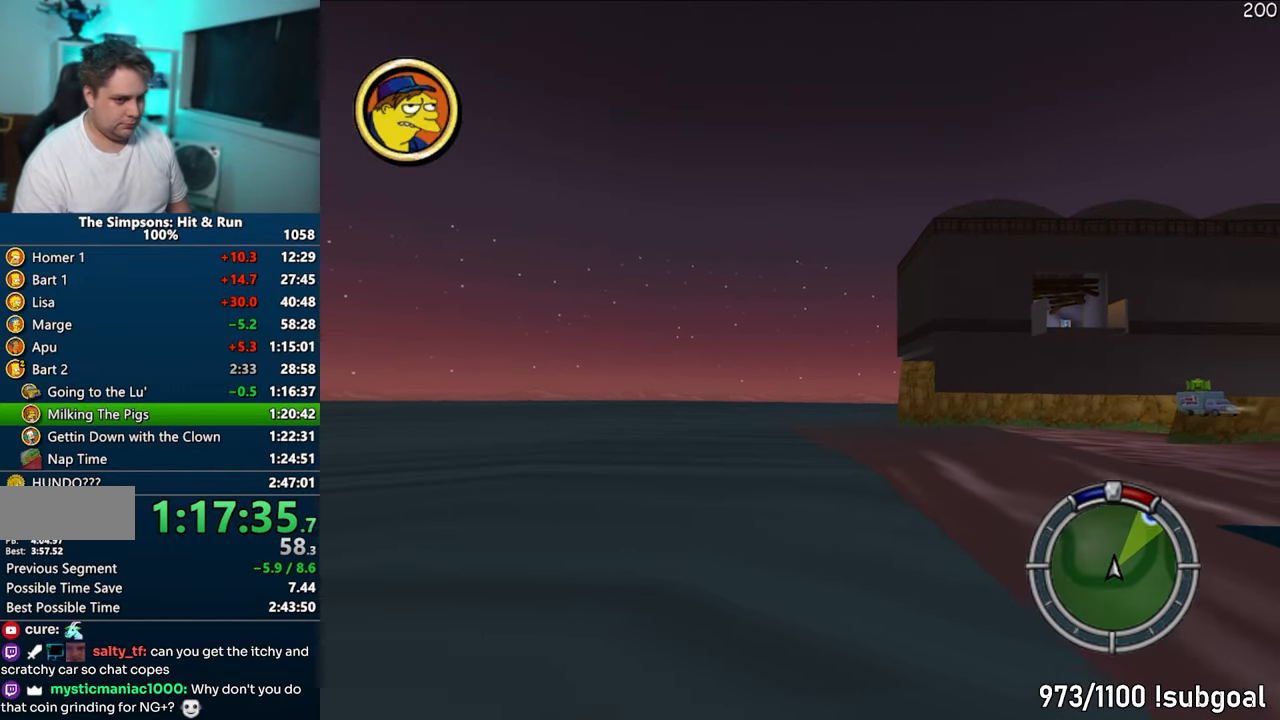
{"buttons": ["CROSS"], "left_stick": "center", "right_stick": "center", "events": [[100, "left_stick", "center"], [250, "left_stick", "left"], [417, "left_stick", "center"]]}
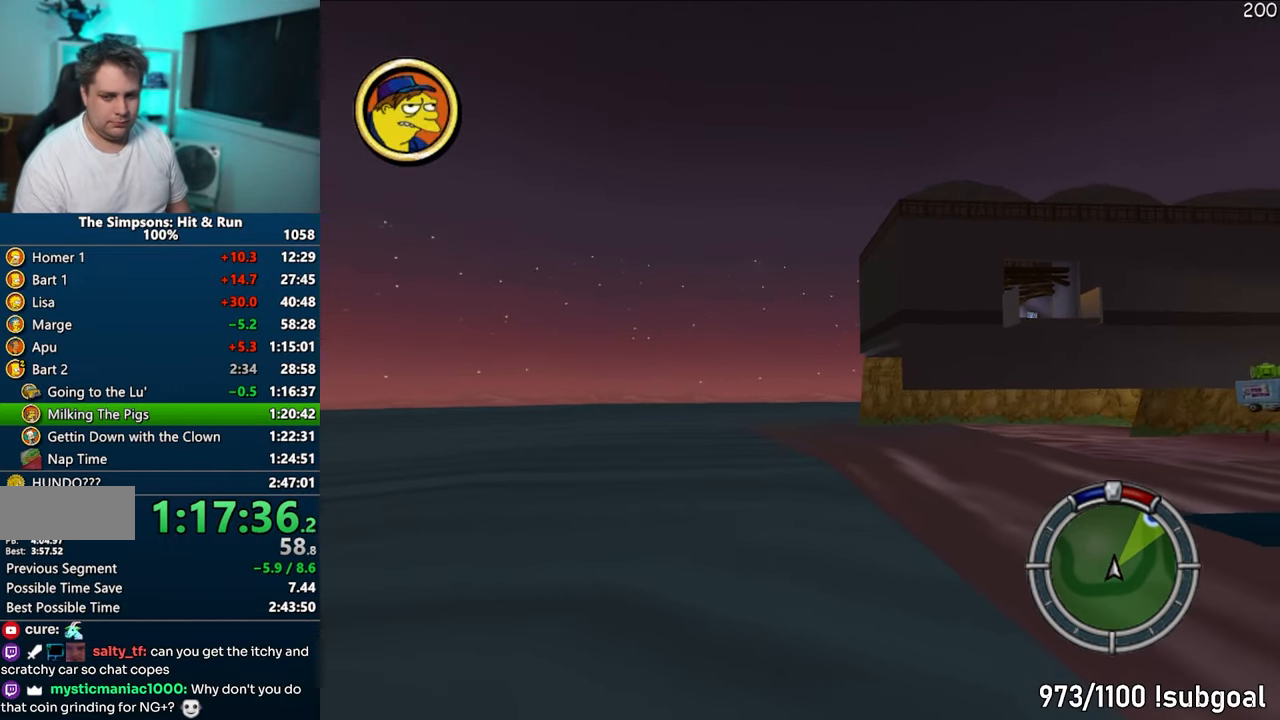
{"buttons": ["CROSS"], "left_stick": "center", "right_stick": "center", "events": []}
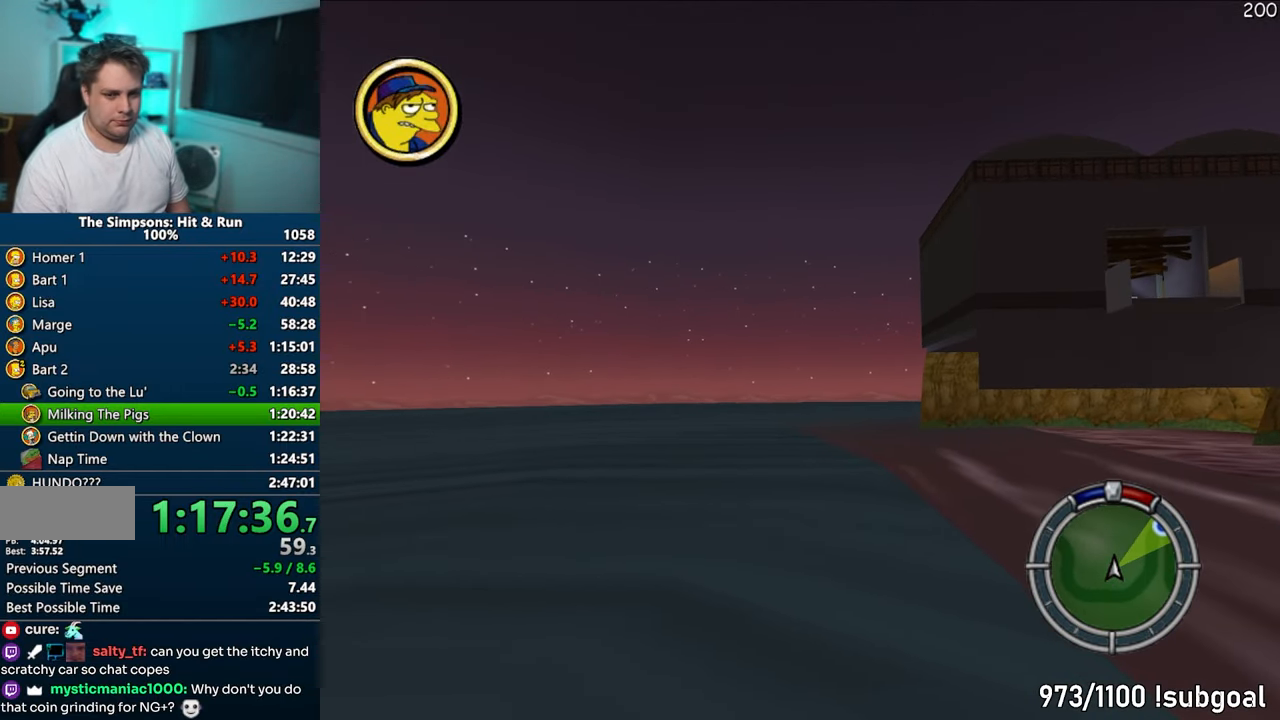
{"buttons": ["CROSS"], "left_stick": "center", "right_stick": "center", "events": [[17, "left_stick", "left"], [167, "left_stick", "center"]]}
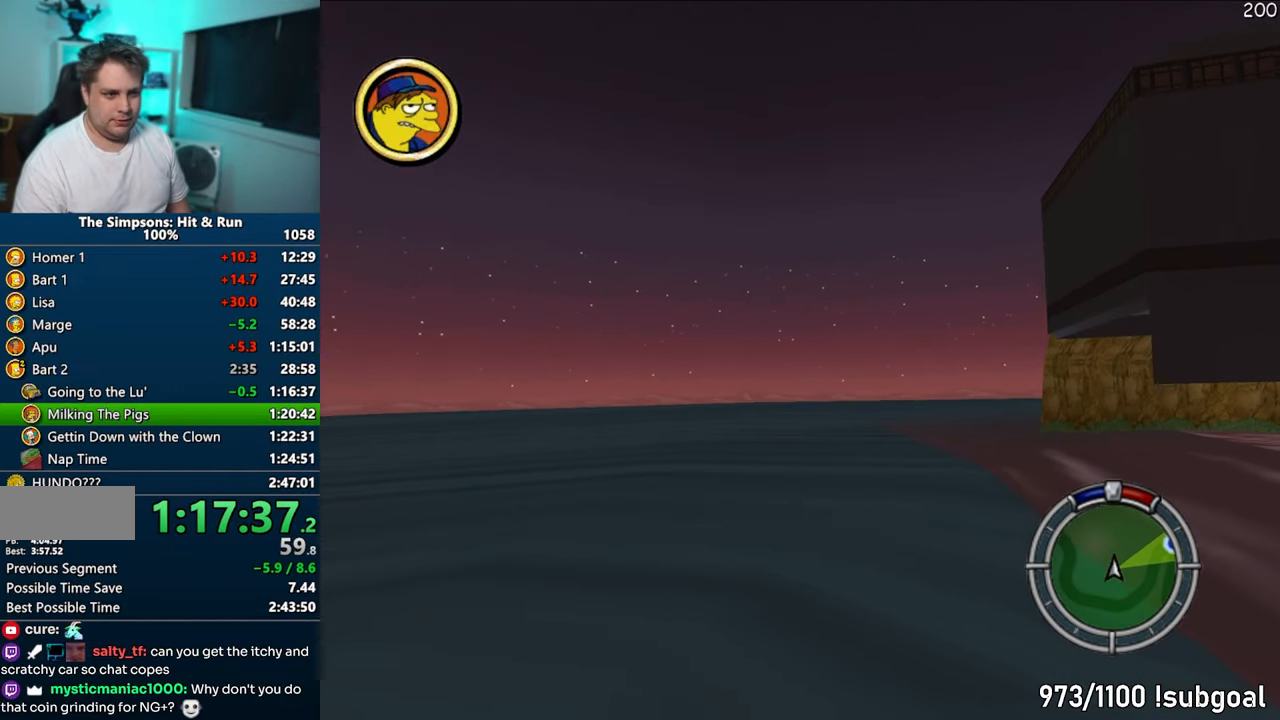
{"buttons": ["CROSS"], "left_stick": "center", "right_stick": "center", "events": [[217, "left_stick", "left"], [417, "left_stick", "center"]]}
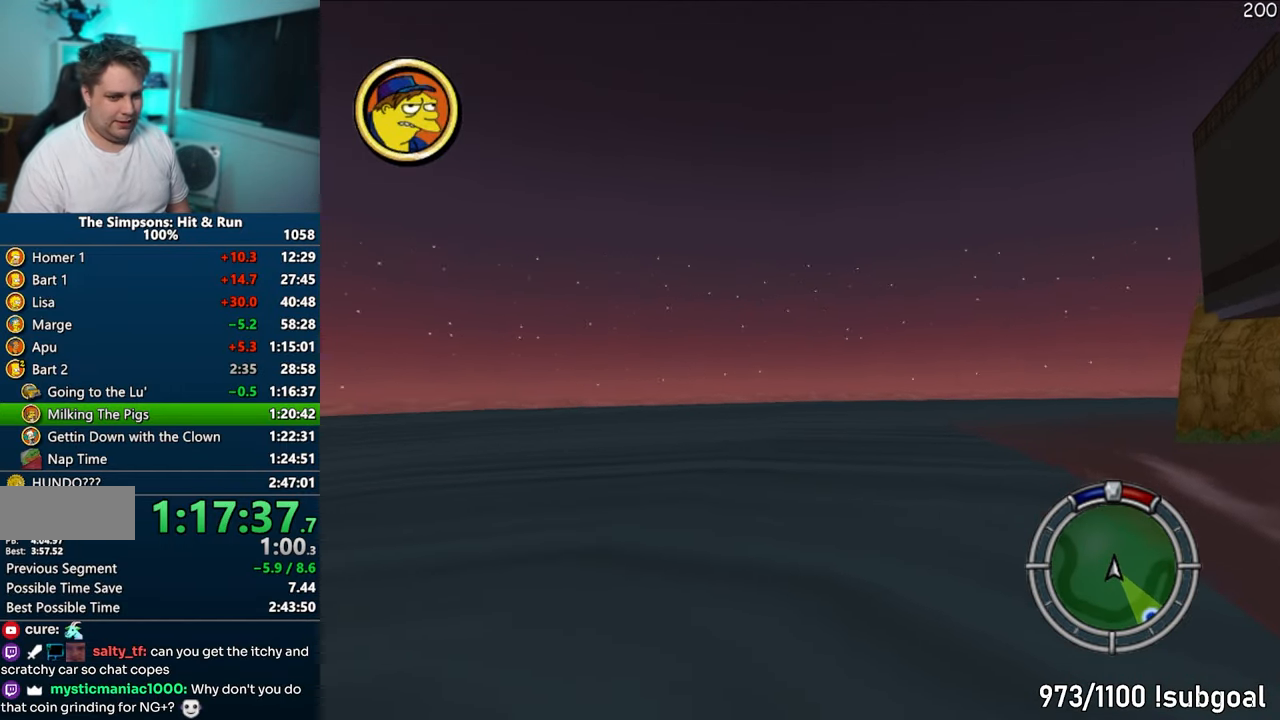
{"buttons": ["CROSS"], "left_stick": "center", "right_stick": "center", "events": [[350, "left_stick", "left"], [450, "left_stick", "center"]]}
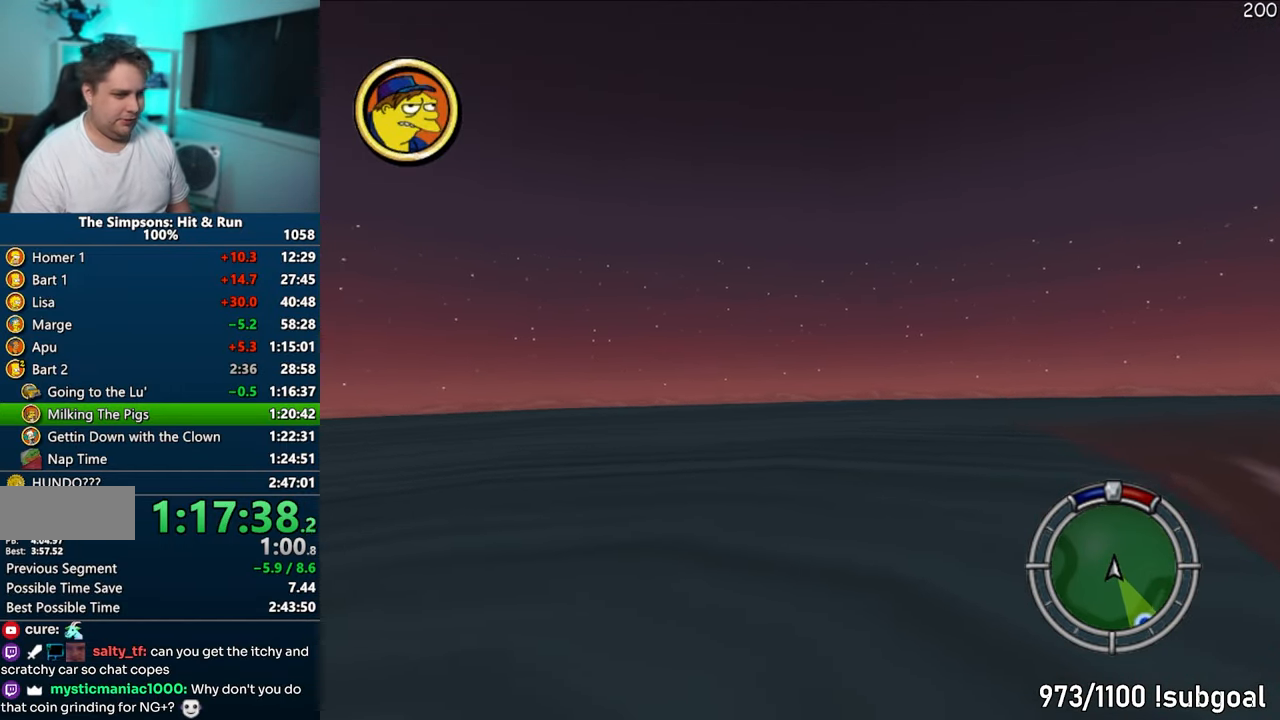
{"buttons": ["CROSS"], "left_stick": "right", "right_stick": "center", "events": [[417, "left_stick", "right"]]}
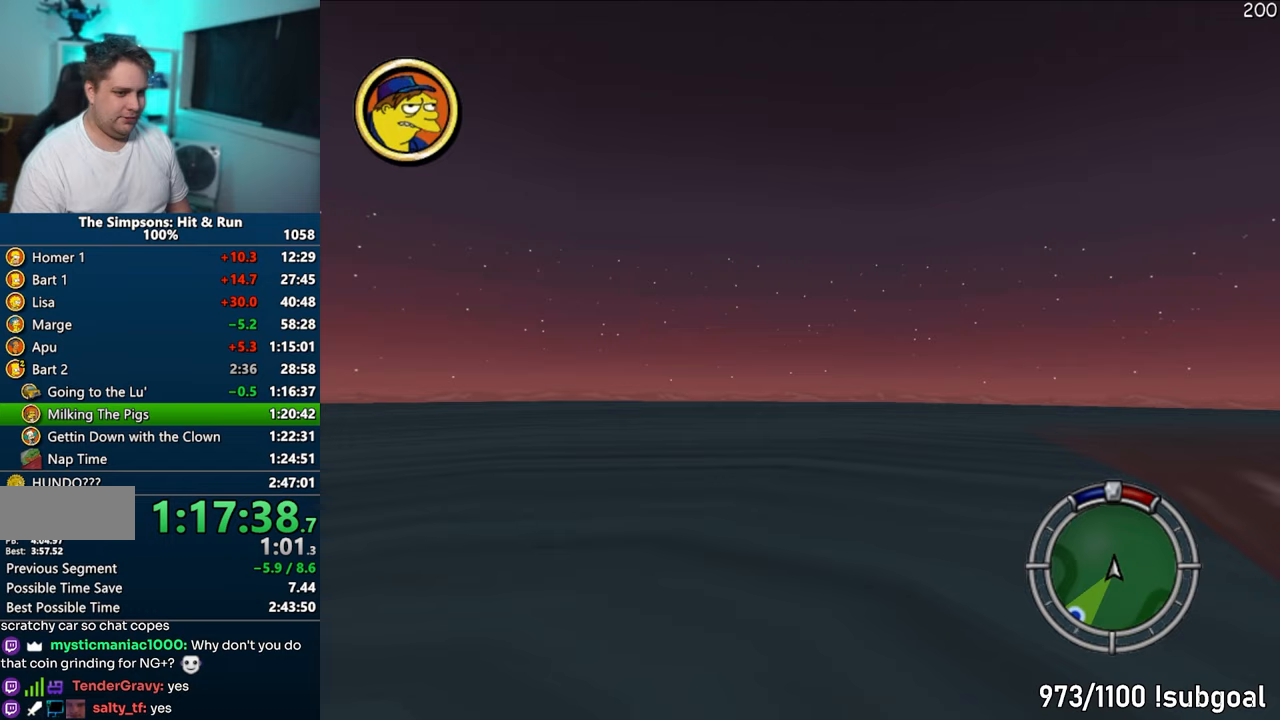
{"buttons": ["CROSS"], "left_stick": "center", "right_stick": "right", "events": [[17, "left_stick", "center"], [467, "right_stick", "right"]]}
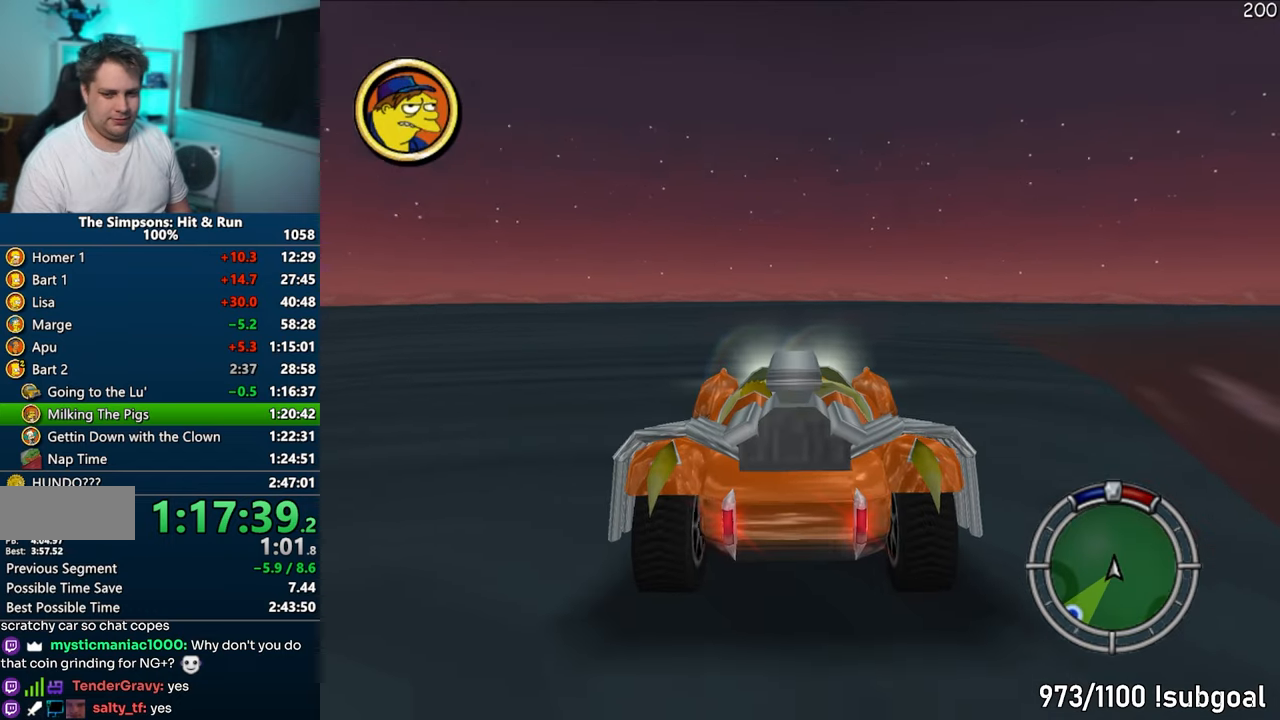
{"buttons": ["CROSS"], "left_stick": "center", "right_stick": "center", "events": [[33, "right_stick", "center"], [83, "right_stick", "right"], [150, "right_stick", "center"]]}
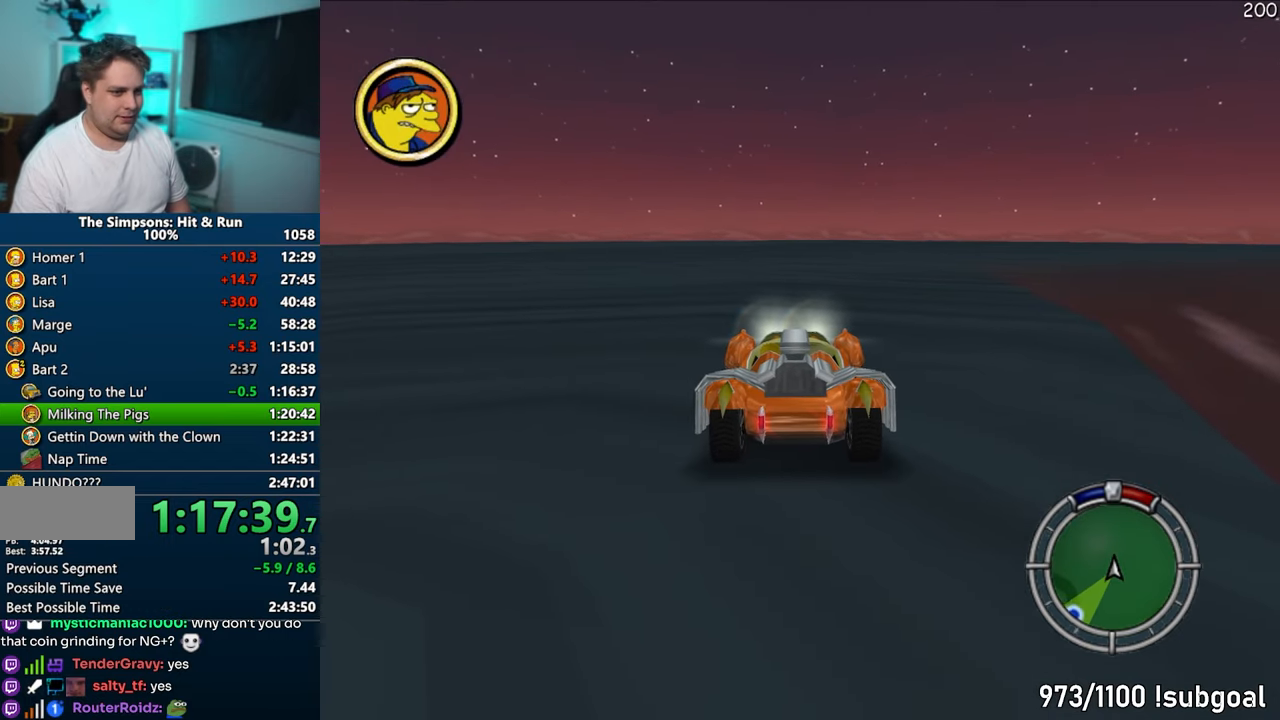
{"buttons": ["CROSS"], "left_stick": "center", "right_stick": "center", "events": []}
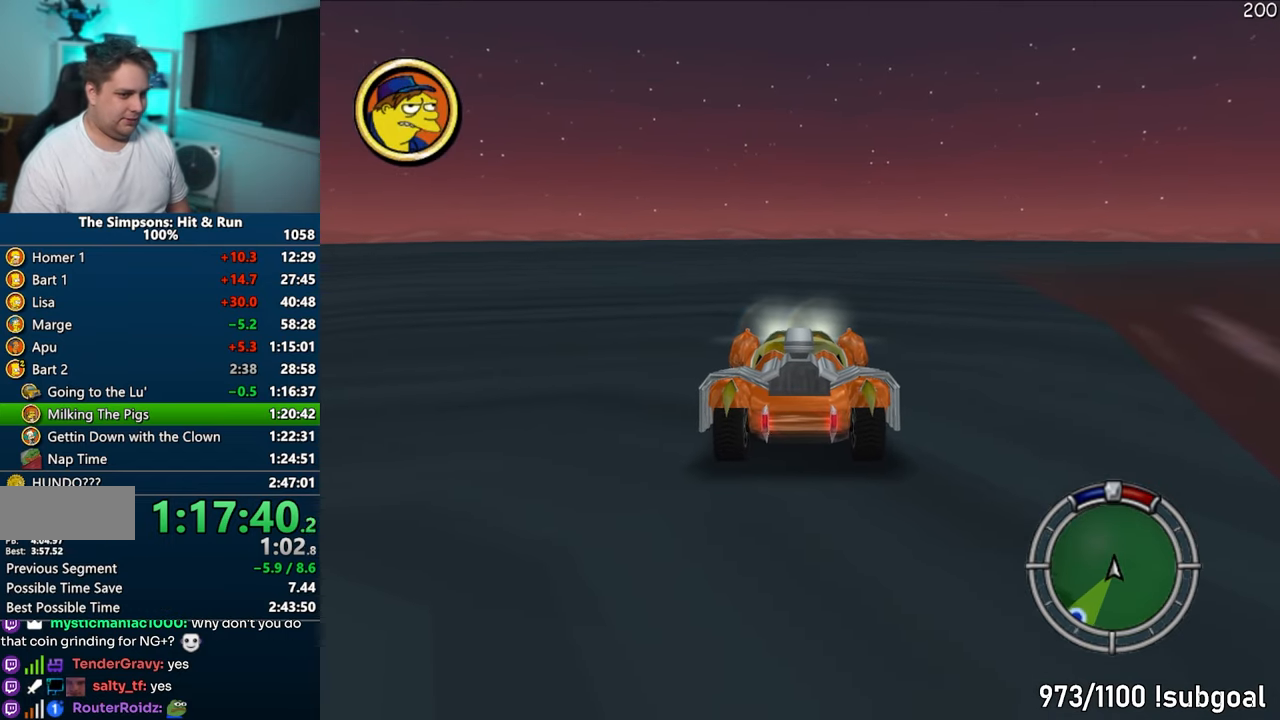
{"buttons": ["CROSS"], "left_stick": "center", "right_stick": "center", "events": []}
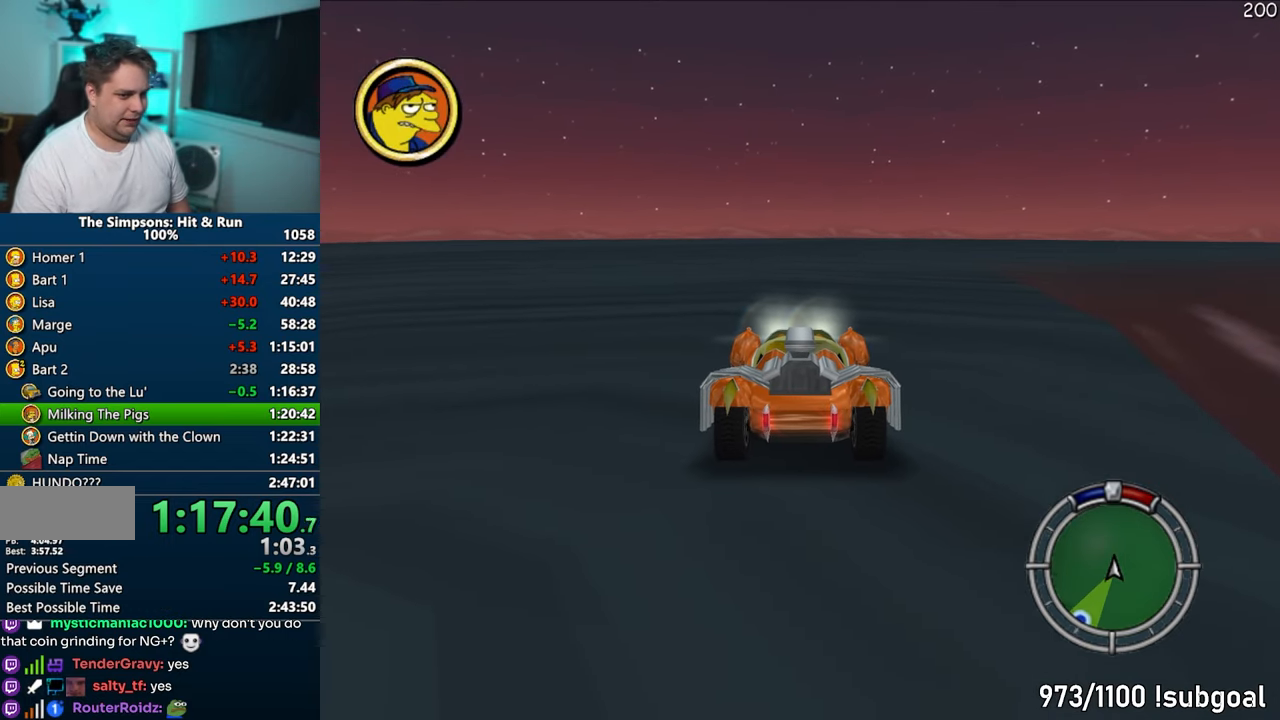
{"buttons": ["CROSS"], "left_stick": "center", "right_stick": "center", "events": [[167, "left_stick", "right"], [333, "left_stick", "center"]]}
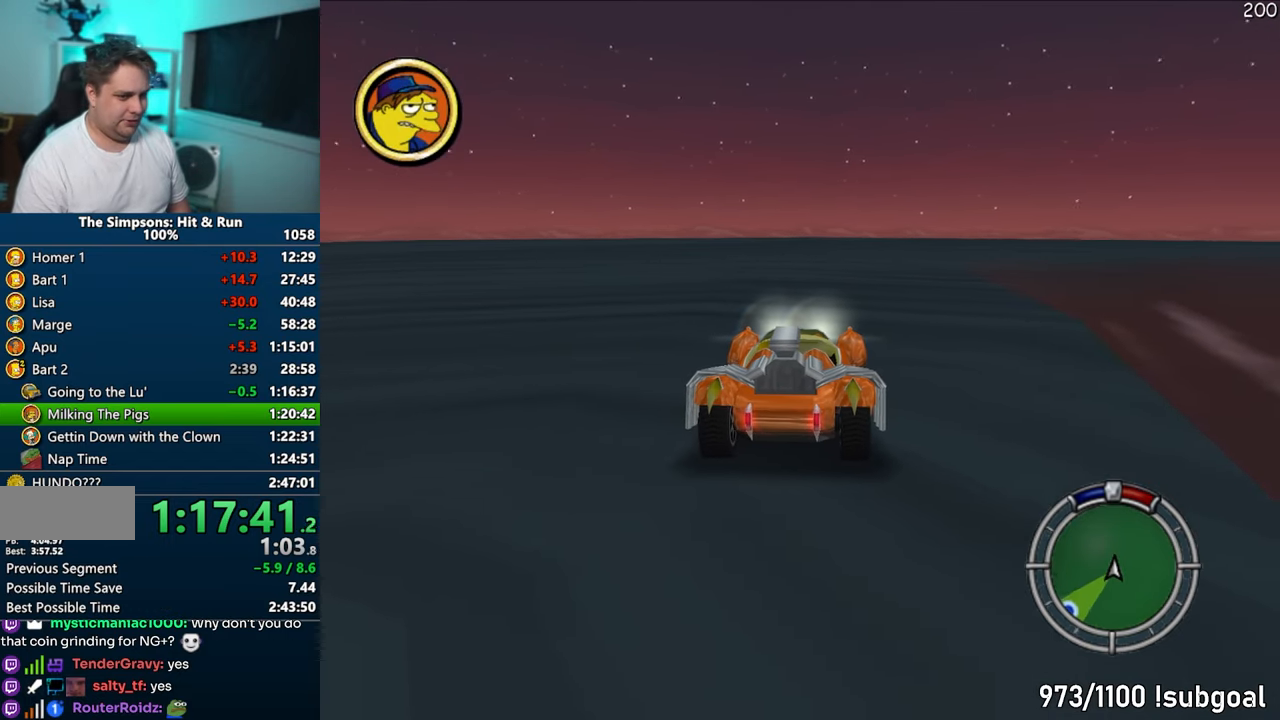
{"buttons": ["CROSS"], "left_stick": "left", "right_stick": "center", "events": [[400, "left_stick", "left"]]}
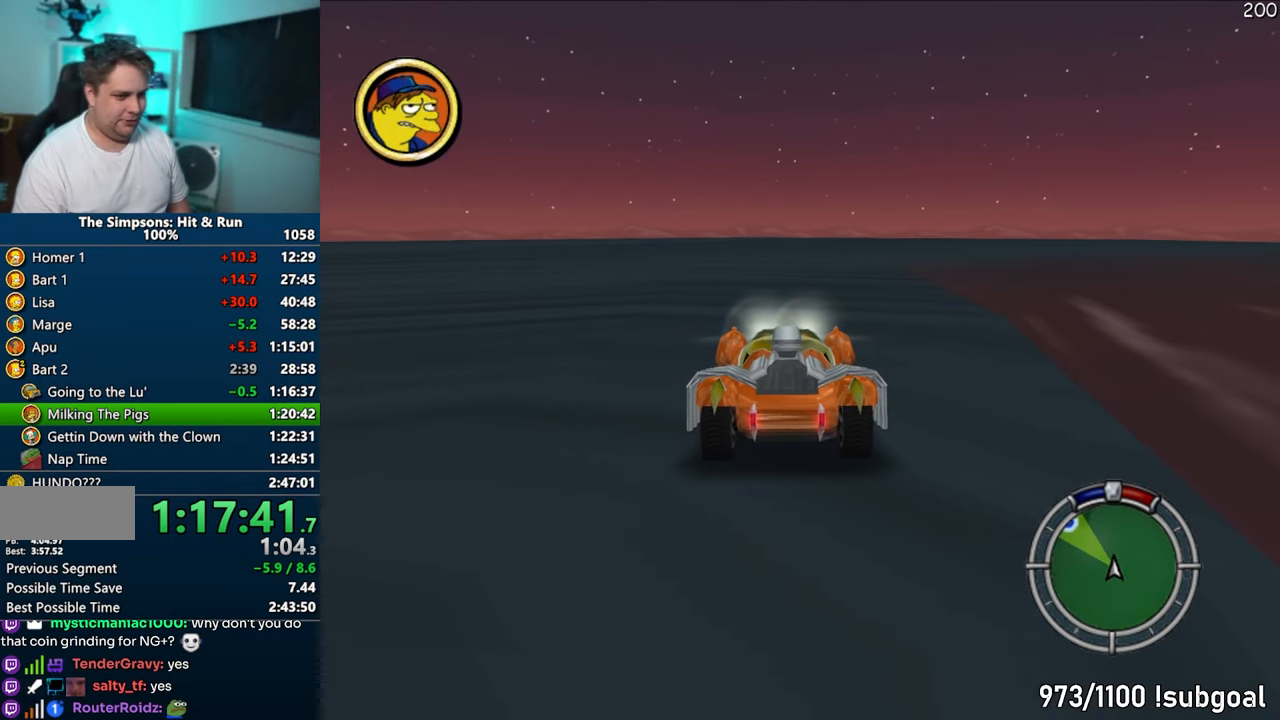
{"buttons": ["CROSS"], "left_stick": "center", "right_stick": "center", "events": [[267, "left_stick", "center"]]}
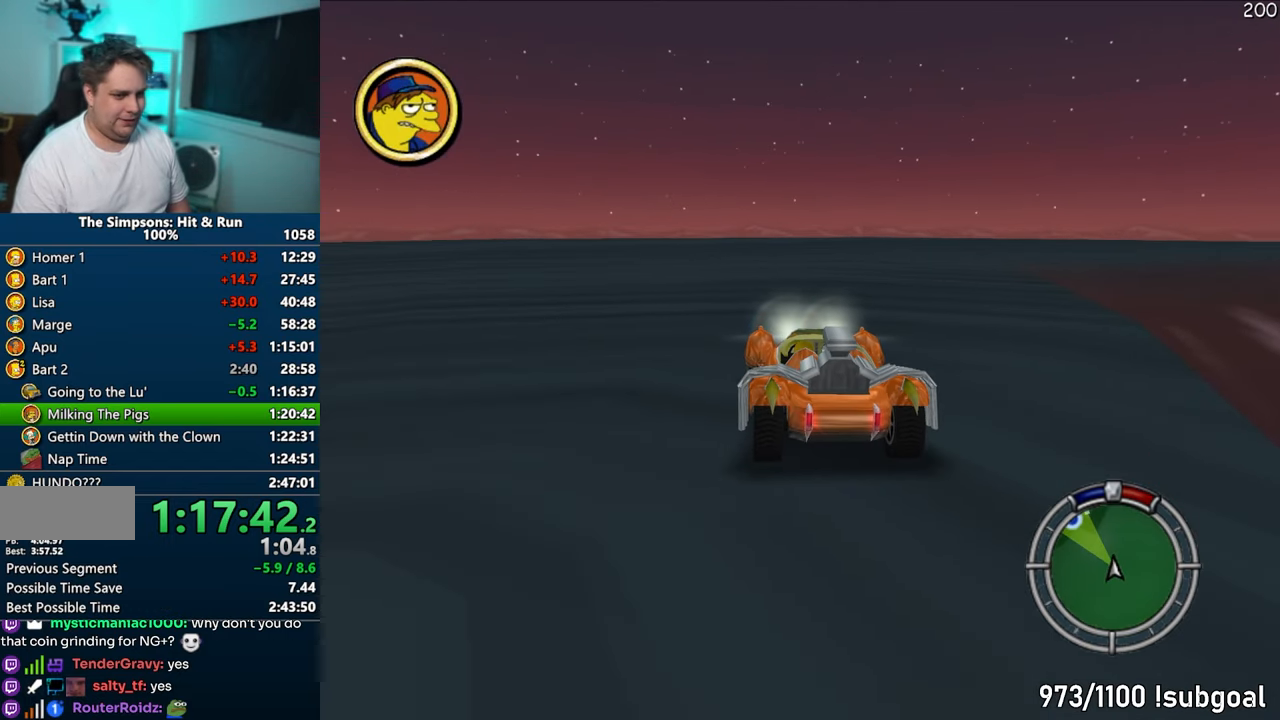
{"buttons": ["CROSS"], "left_stick": "center", "right_stick": "center", "events": [[133, "SELECT", "down"], [267, "SELECT", "up"]]}
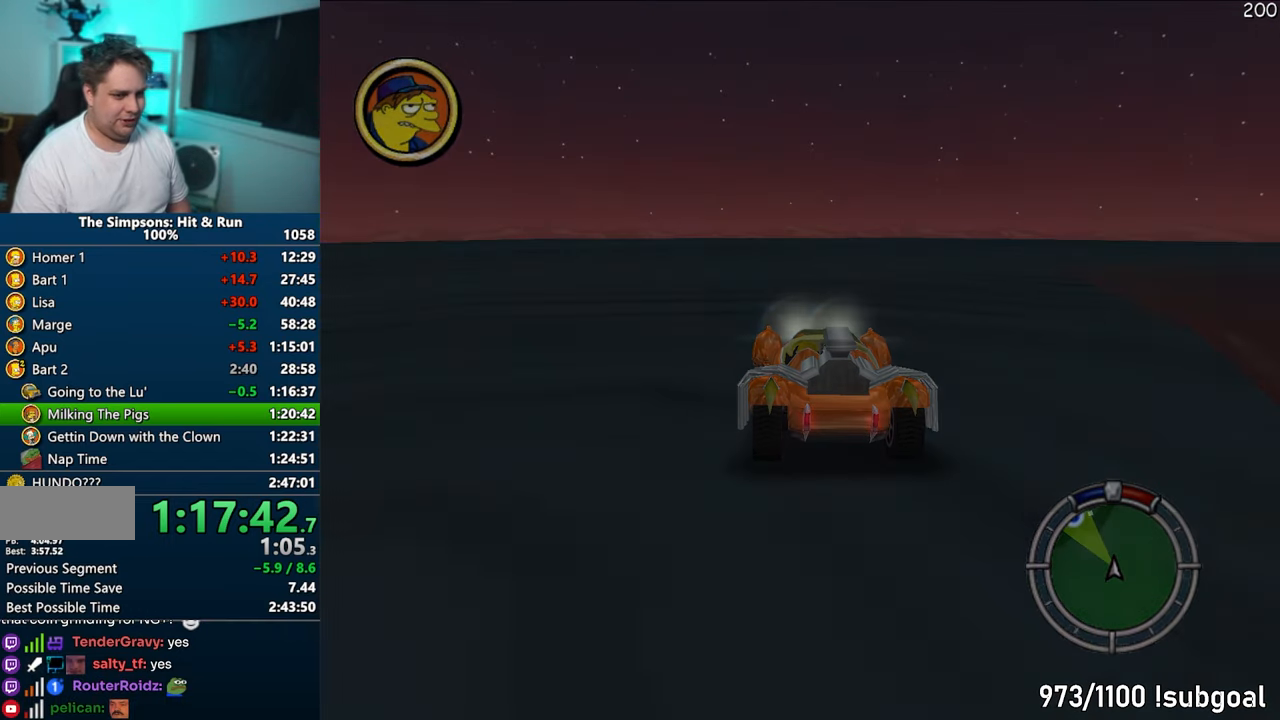
{"buttons": [], "left_stick": "right", "right_stick": "center", "events": [[100, "CROSS", "up"], [467, "left_stick", "right"]]}
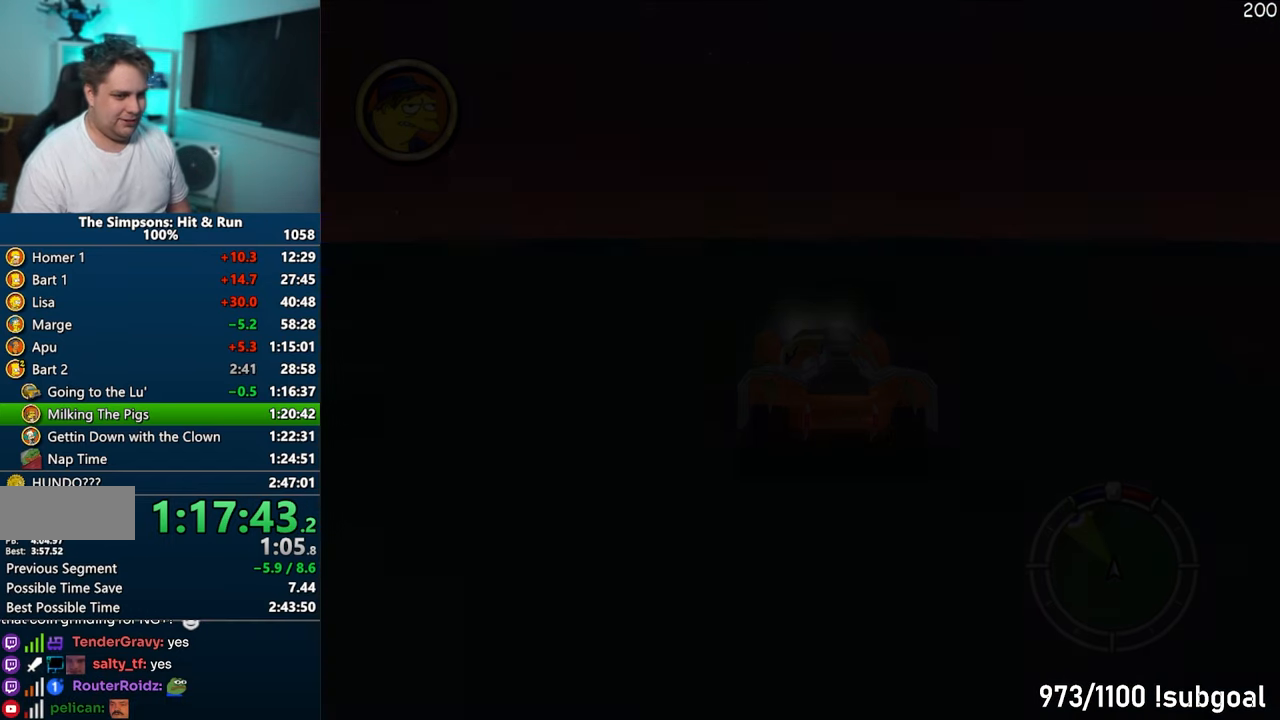
{"buttons": ["CIRCLE"], "left_stick": "right", "right_stick": "center", "events": [[50, "CIRCLE", "down"]]}
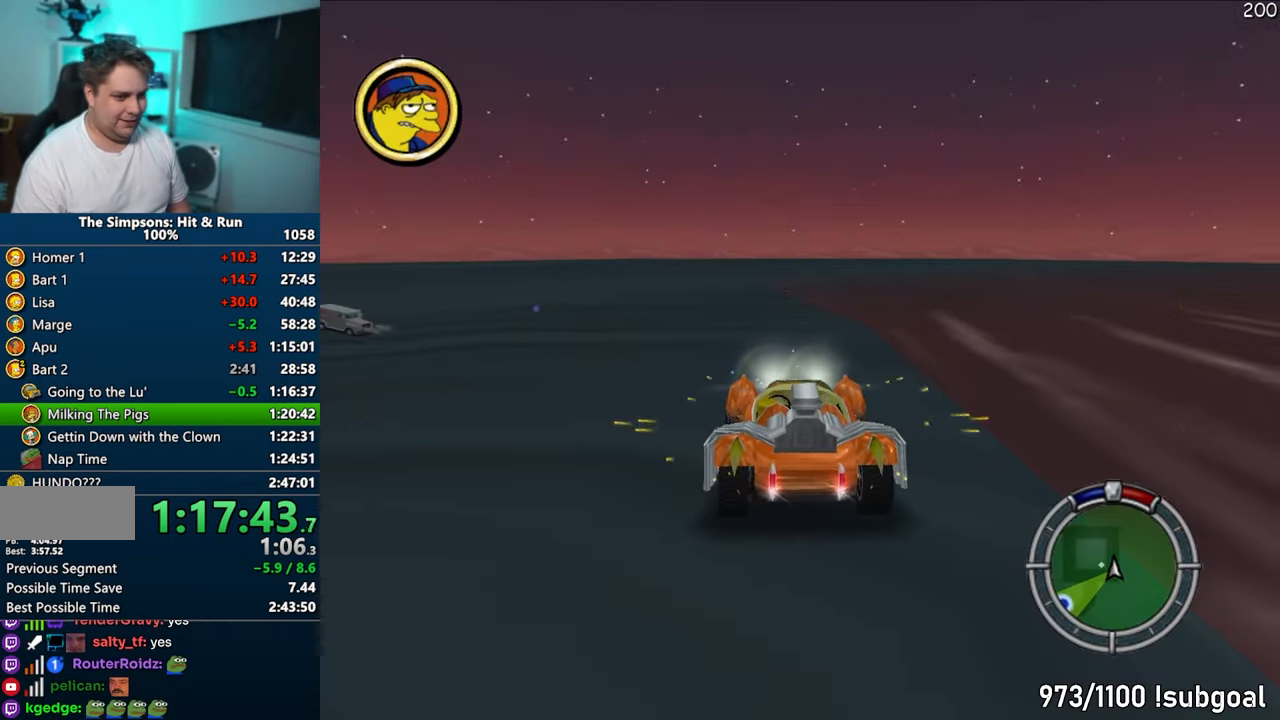
{"buttons": [], "left_stick": "center", "right_stick": "center", "events": [[317, "CIRCLE", "up"], [367, "left_stick", "center"]]}
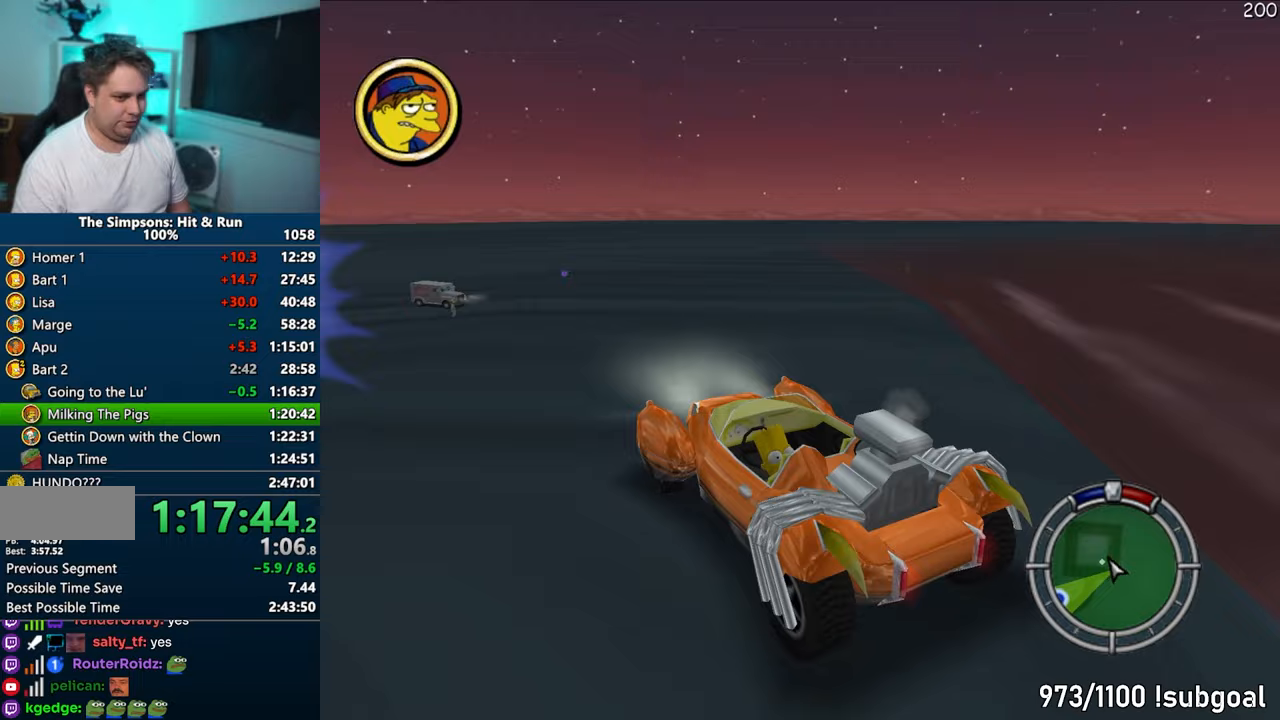
{"buttons": ["CROSS"], "left_stick": "left", "right_stick": "center", "events": [[17, "R1", "down"], [33, "CROSS", "down"], [217, "R1", "up"], [450, "left_stick", "left"]]}
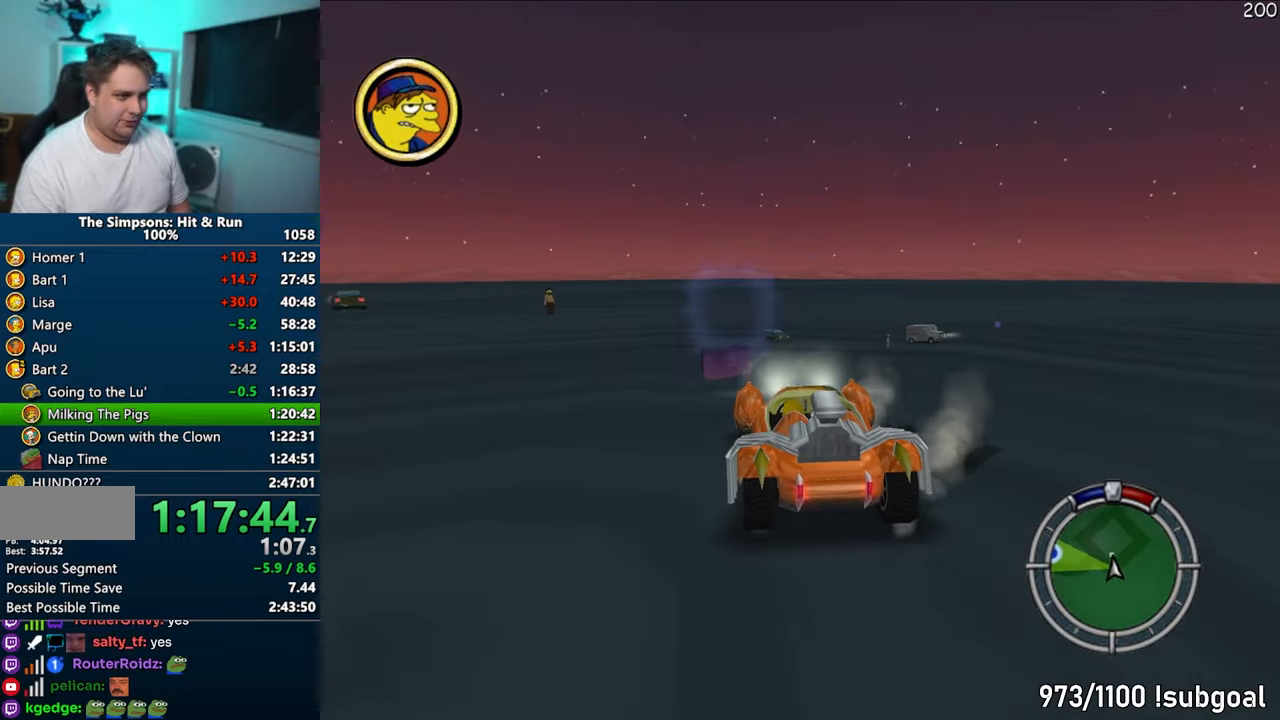
{"buttons": ["CROSS"], "left_stick": "center", "right_stick": "center", "events": [[83, "left_stick", "center"]]}
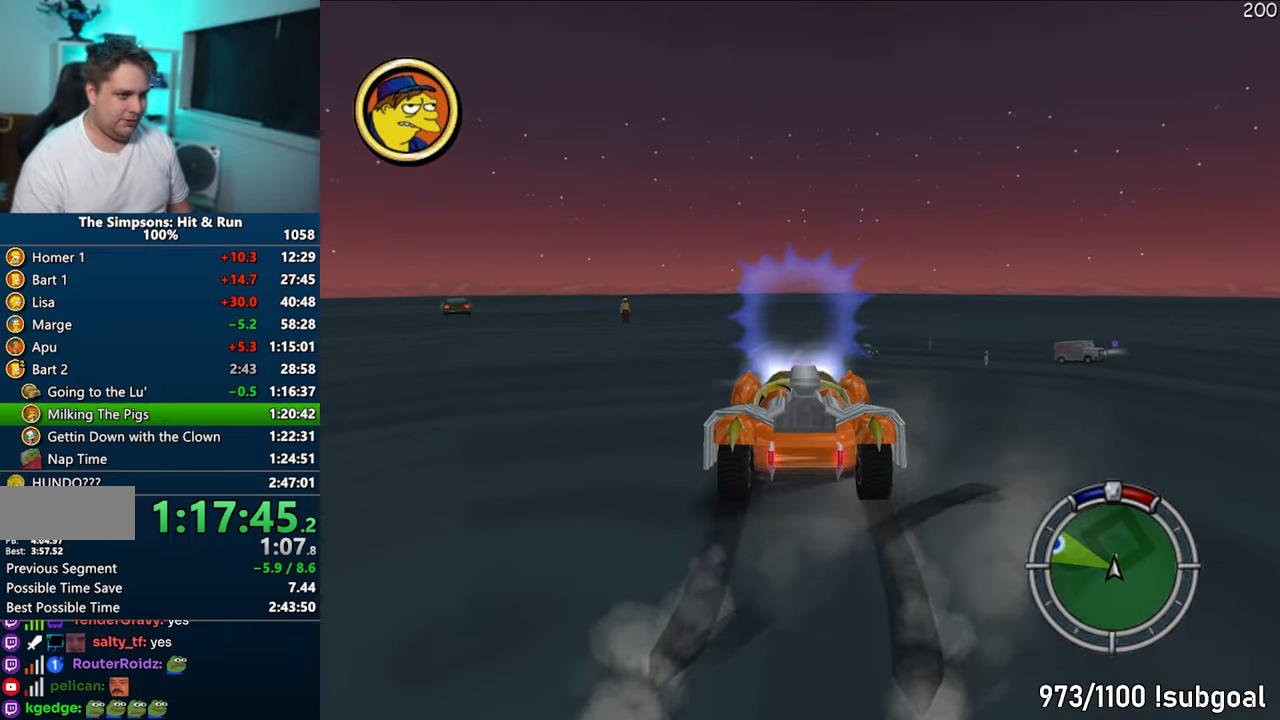
{"buttons": ["CROSS"], "left_stick": "center", "right_stick": "up", "events": [[50, "left_stick", "right"], [117, "left_stick", "center"], [433, "right_stick", "up"]]}
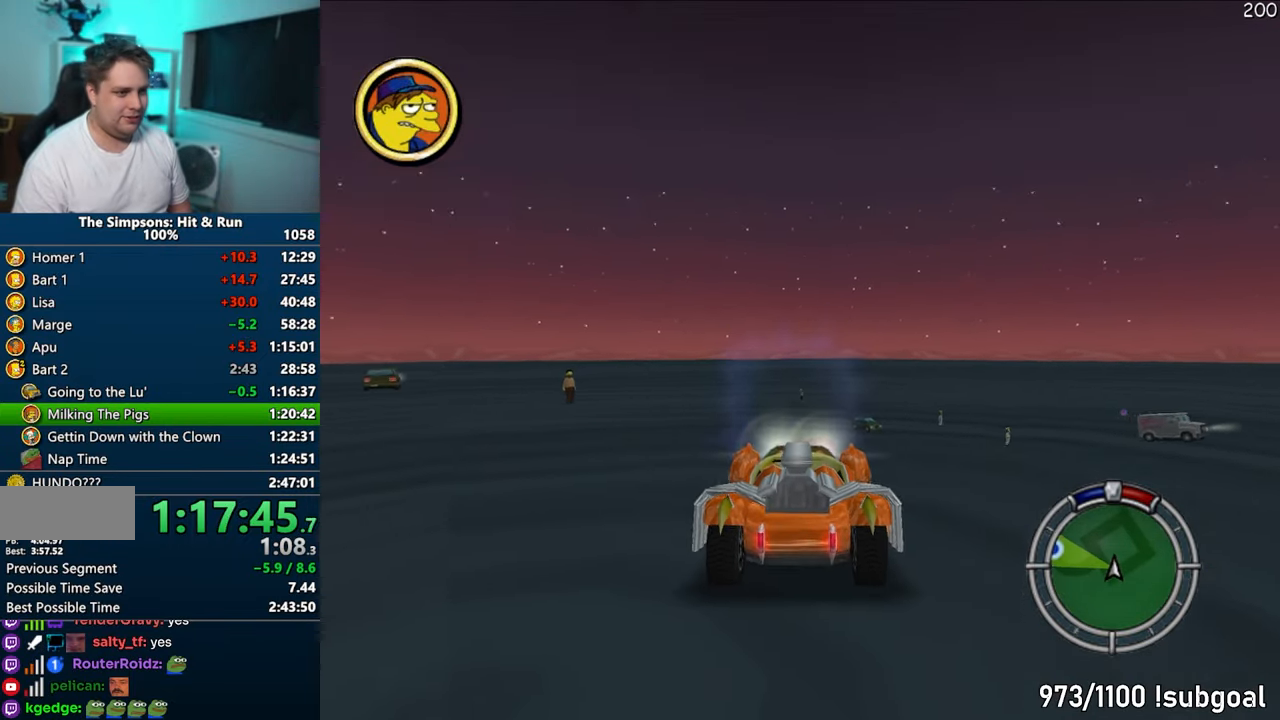
{"buttons": [], "left_stick": "center", "right_stick": "up", "events": [[317, "CROSS", "up"]]}
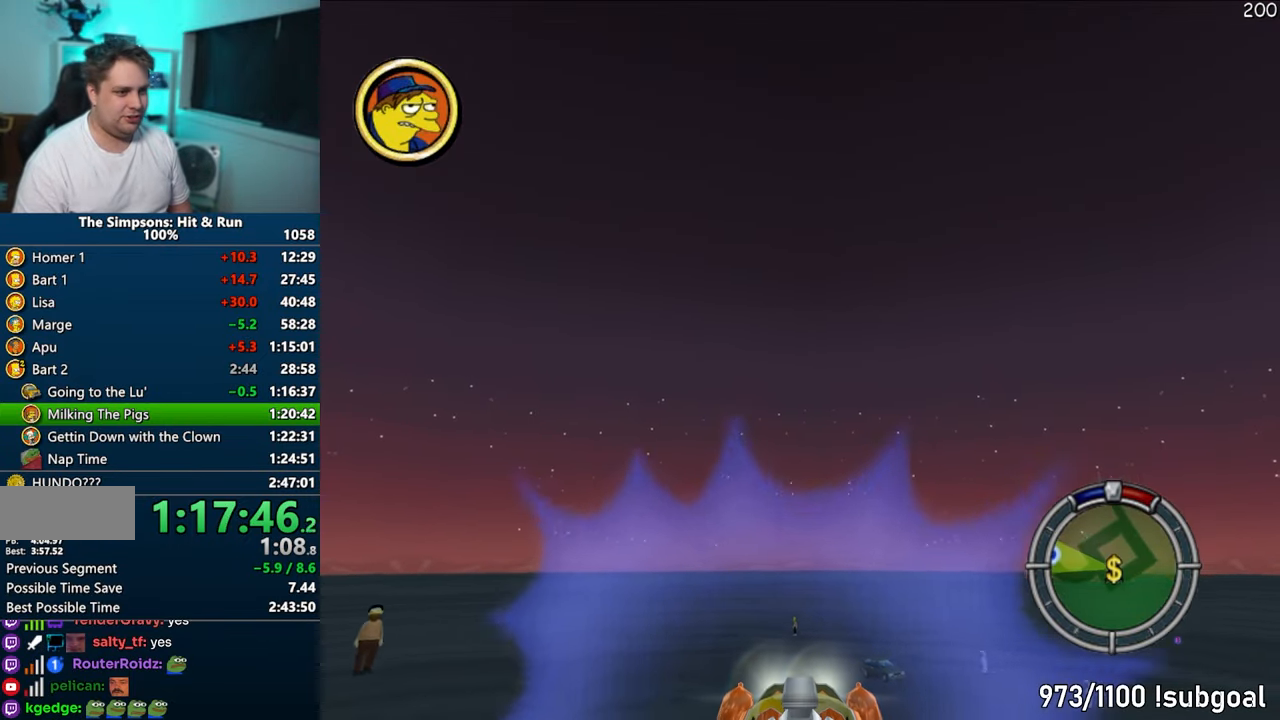
{"buttons": ["CIRCLE"], "left_stick": "right", "right_stick": "up", "events": [[33, "CIRCLE", "down"], [183, "CIRCLE", "up"], [267, "CIRCLE", "down"], [400, "left_stick", "right"]]}
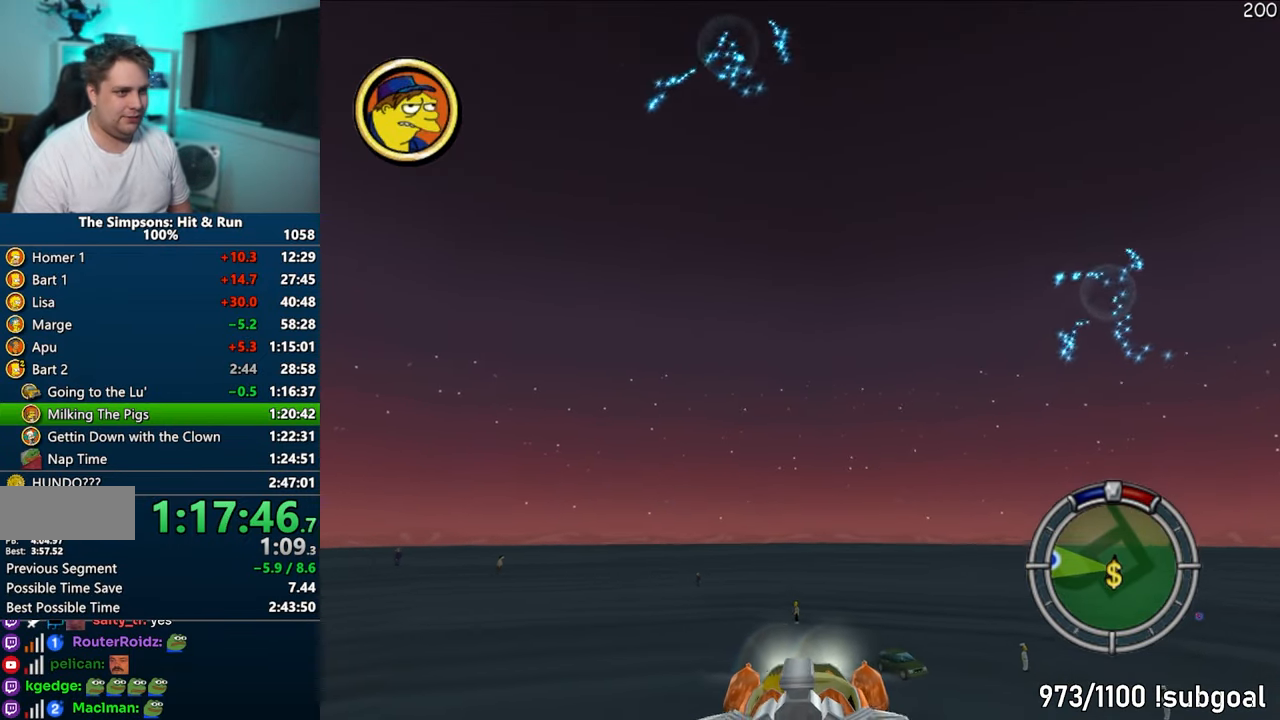
{"buttons": [], "left_stick": "right", "right_stick": "center", "events": [[467, "right_stick", "center"], [500, "CIRCLE", "up"]]}